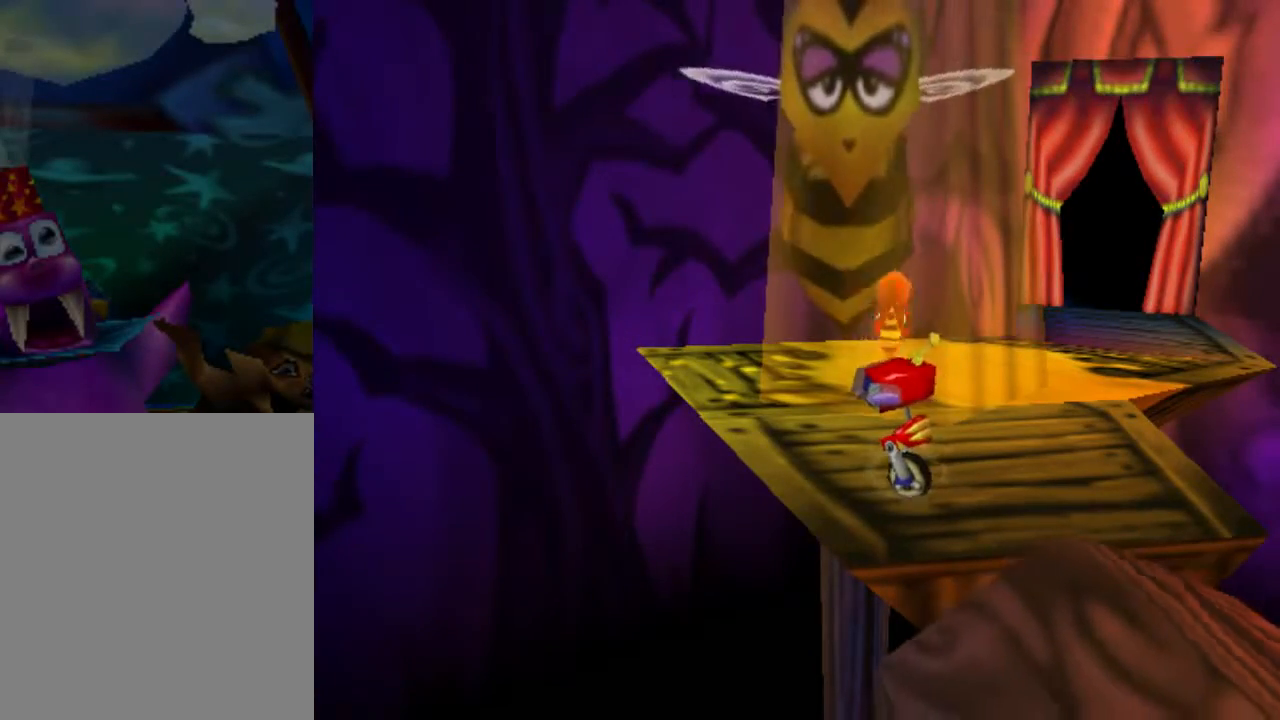
Gameplay with a controller (Nintendo layout); each line is a JSON object with the inputs held at the frame after it. "events" lists button and stick changes between this image and that frame as [ms after this image, input, new state], when the widget could be followed in between. Not read: L3 R3 Z.
{"buttons": [], "left_stick": "up", "events": [[234, "left_stick", "up"]]}
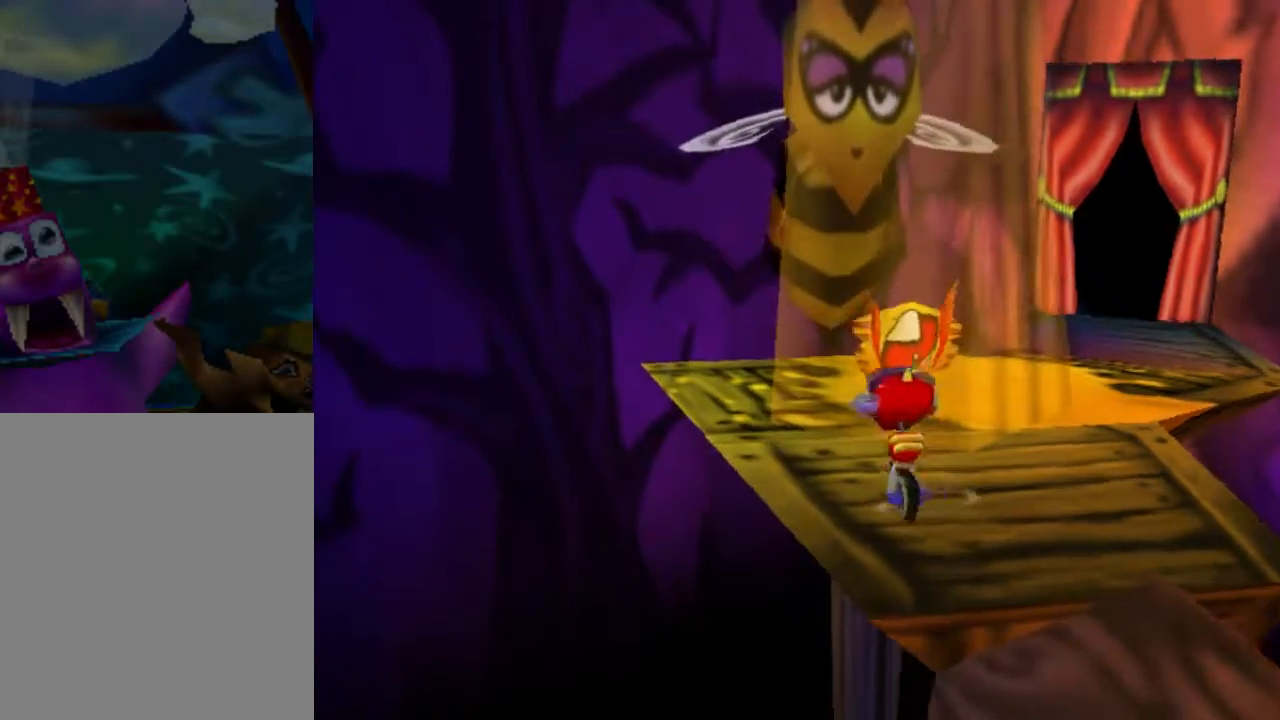
{"buttons": ["A"], "left_stick": "up-right", "events": [[167, "left_stick", "up-right"], [267, "A", "down"]]}
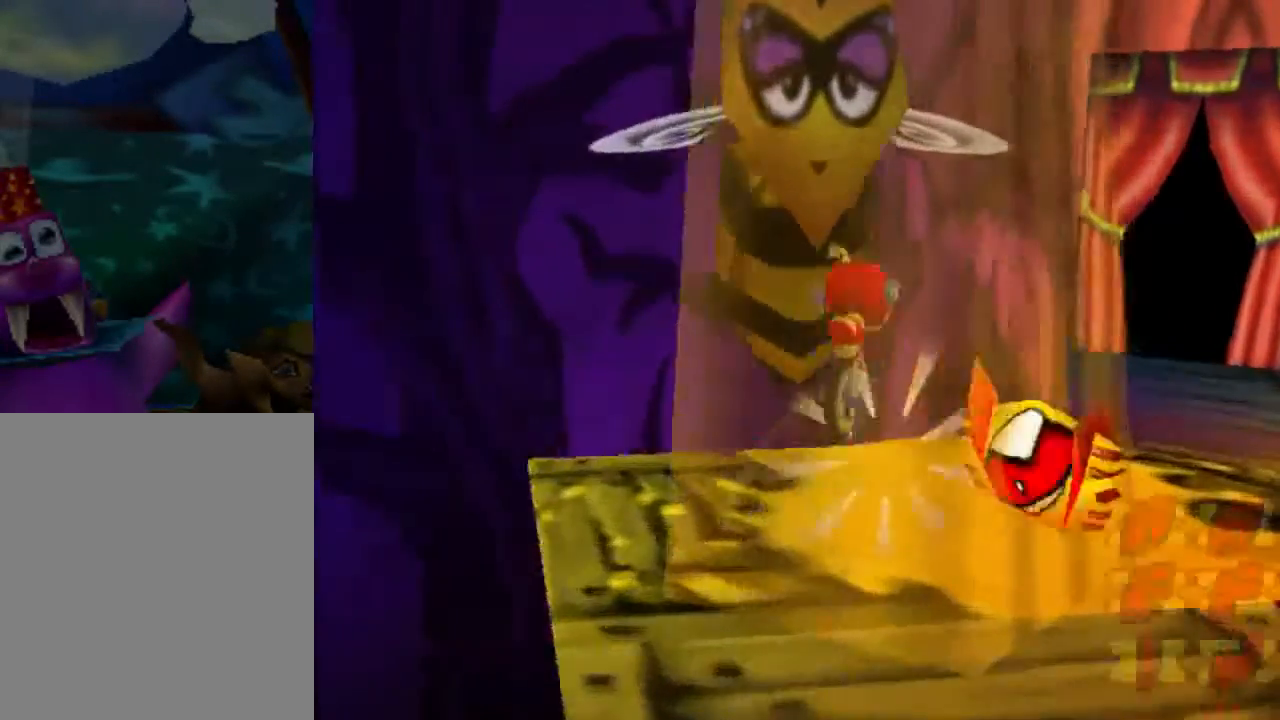
{"buttons": [], "left_stick": "center", "events": [[200, "A", "up"], [367, "left_stick", "center"]]}
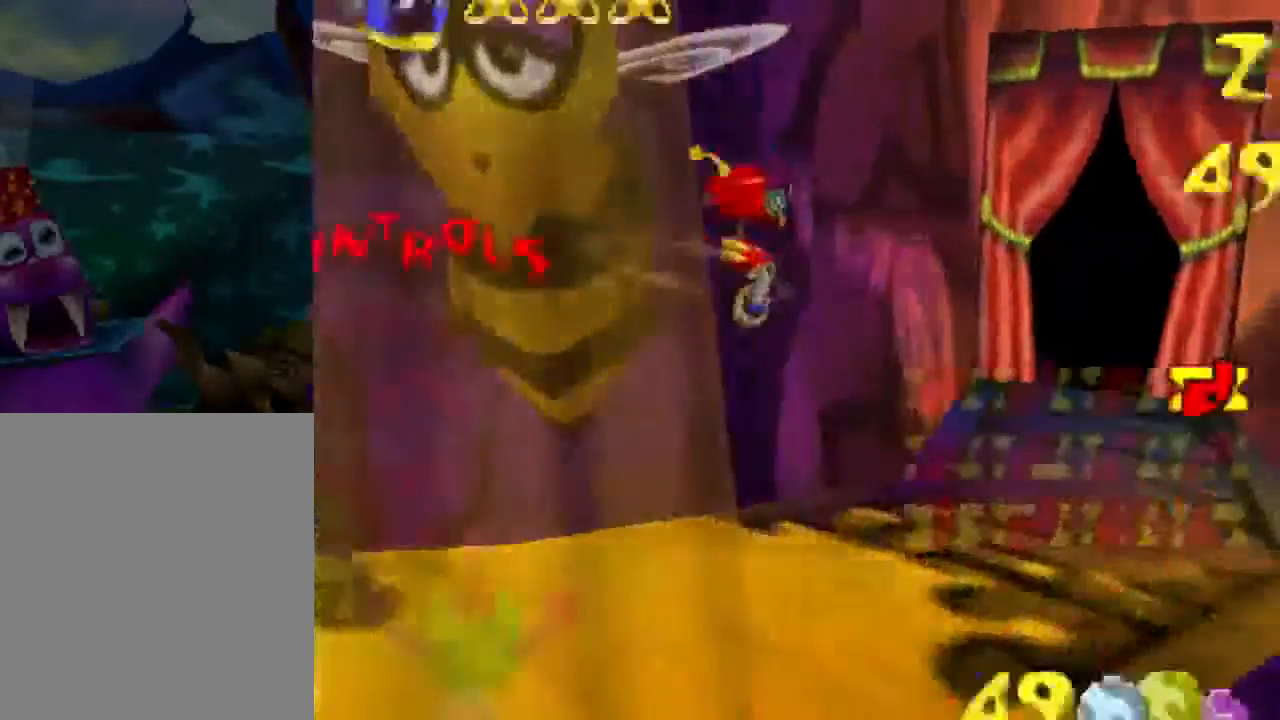
{"buttons": [], "left_stick": "center", "events": [[334, "START", "down"], [468, "START", "up"]]}
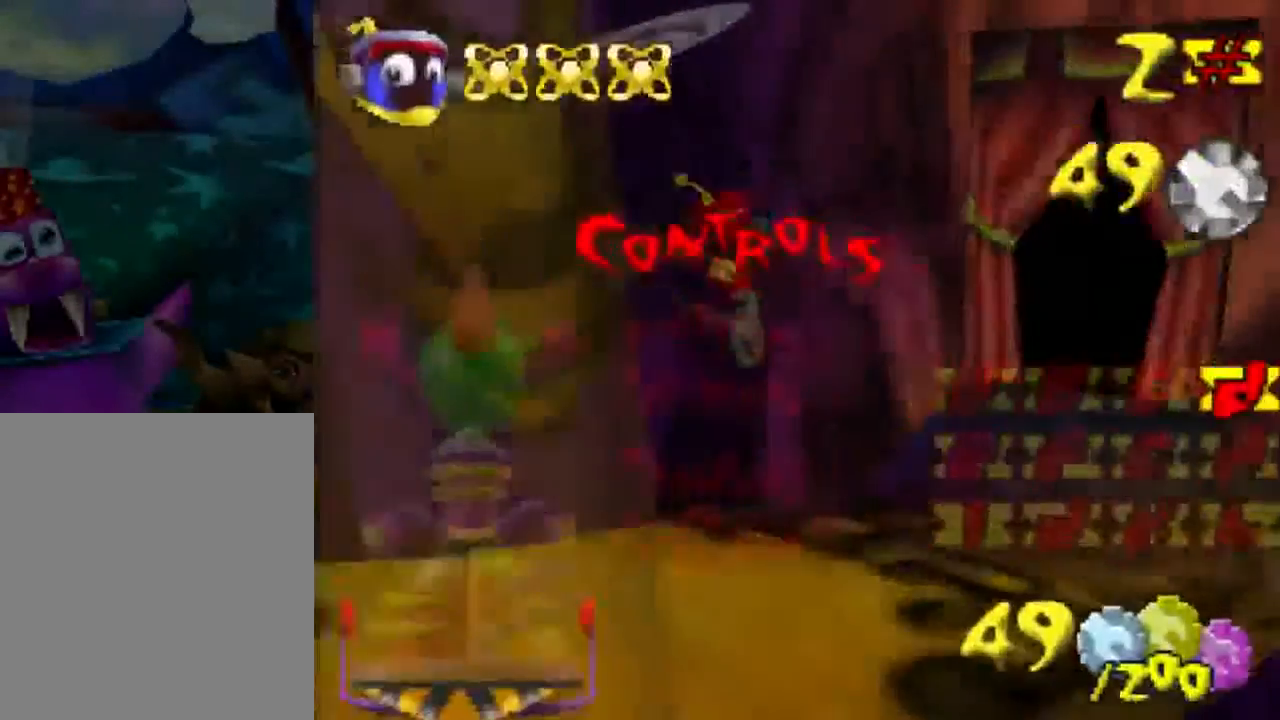
{"buttons": [], "left_stick": "center", "events": [[200, "left_stick", "right"], [267, "left_stick", "down-right"], [500, "left_stick", "center"]]}
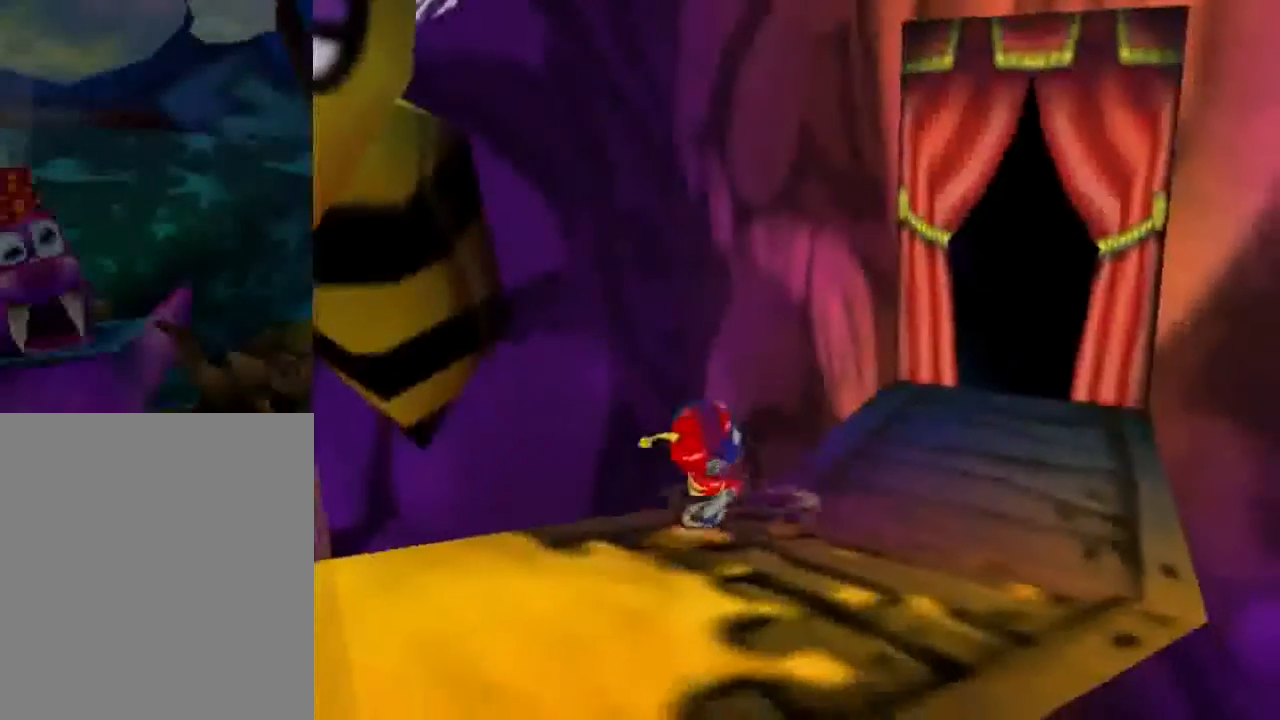
{"buttons": [], "left_stick": "right", "events": [[501, "left_stick", "right"]]}
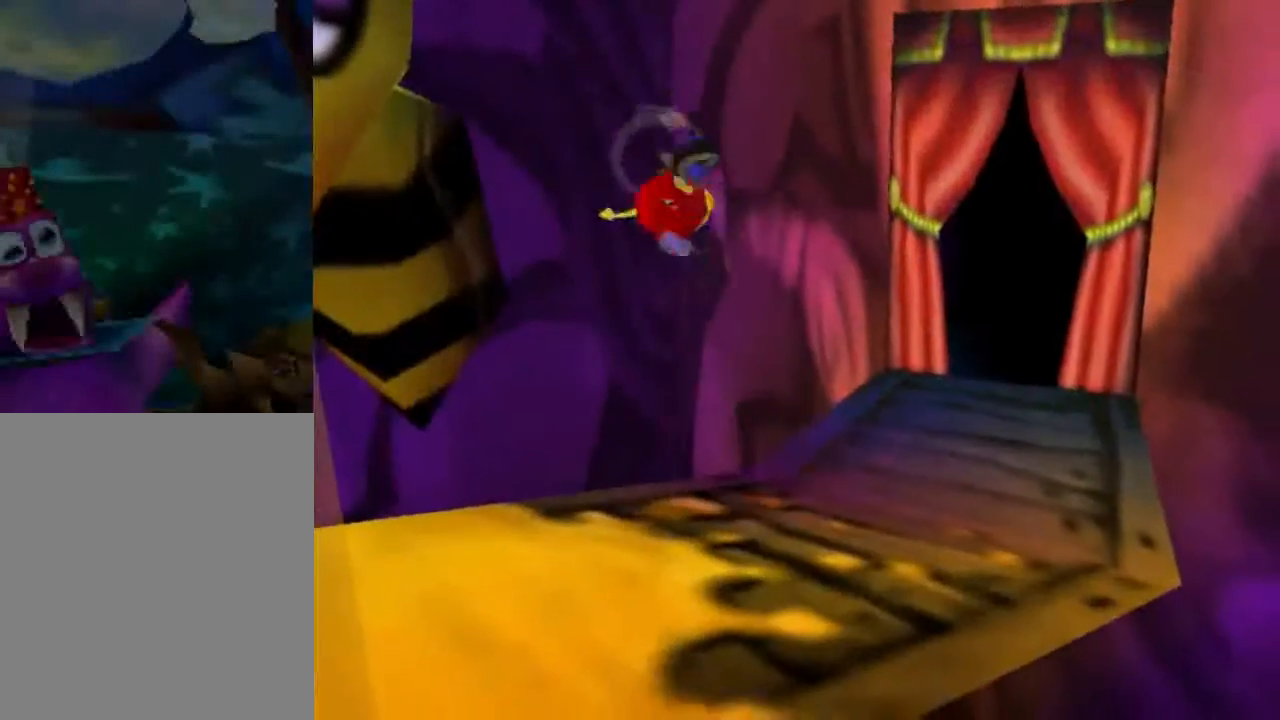
{"buttons": [], "left_stick": "right", "events": []}
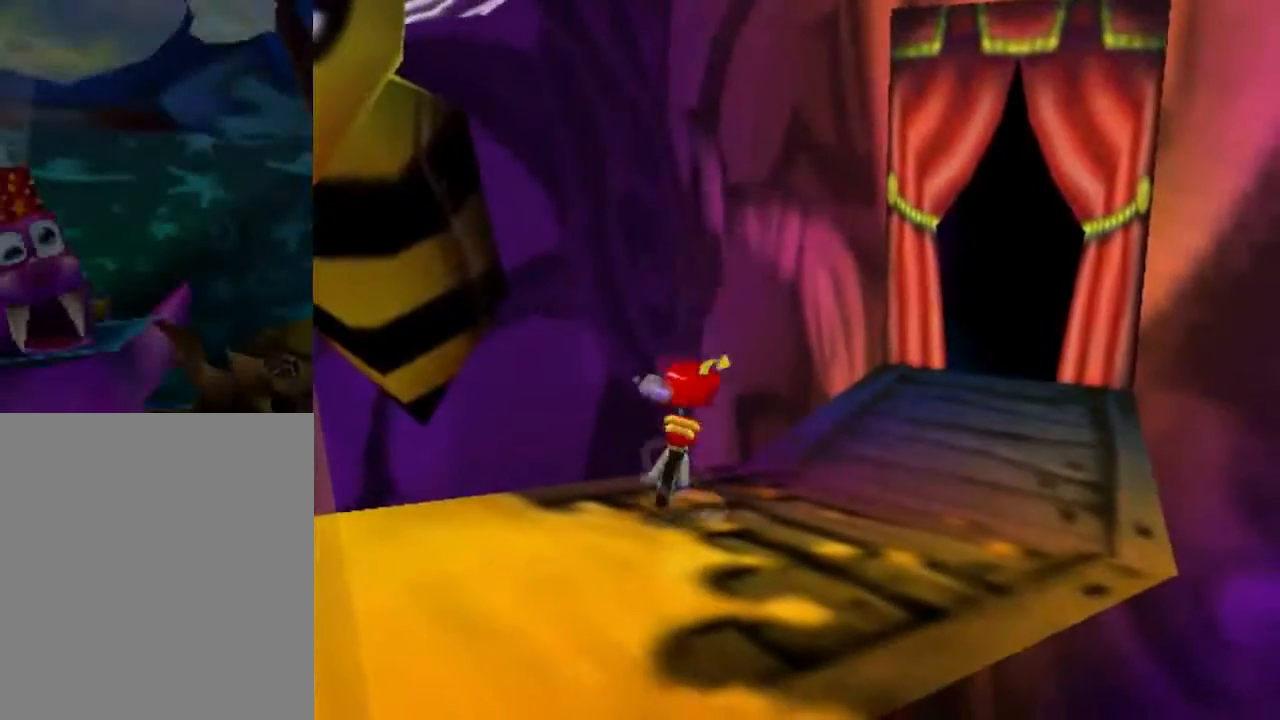
{"buttons": [], "left_stick": "right", "events": []}
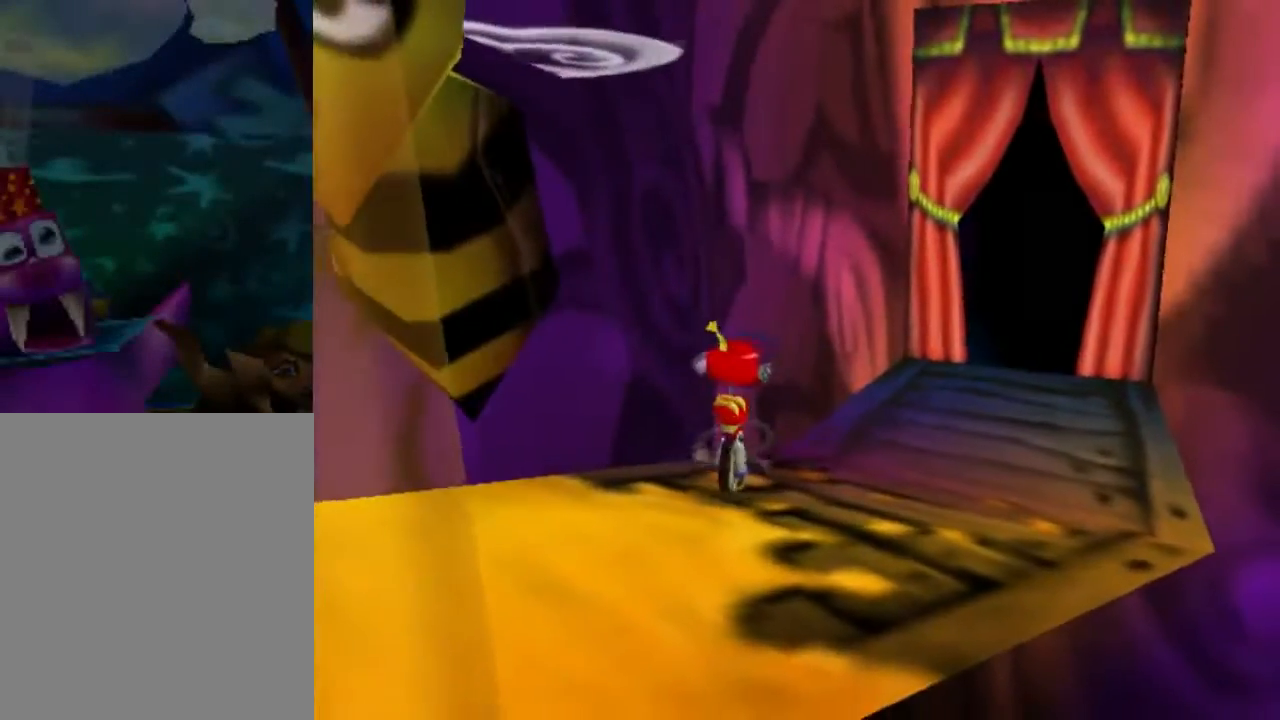
{"buttons": [], "left_stick": "up", "events": [[300, "left_stick", "up-right"], [500, "left_stick", "up"]]}
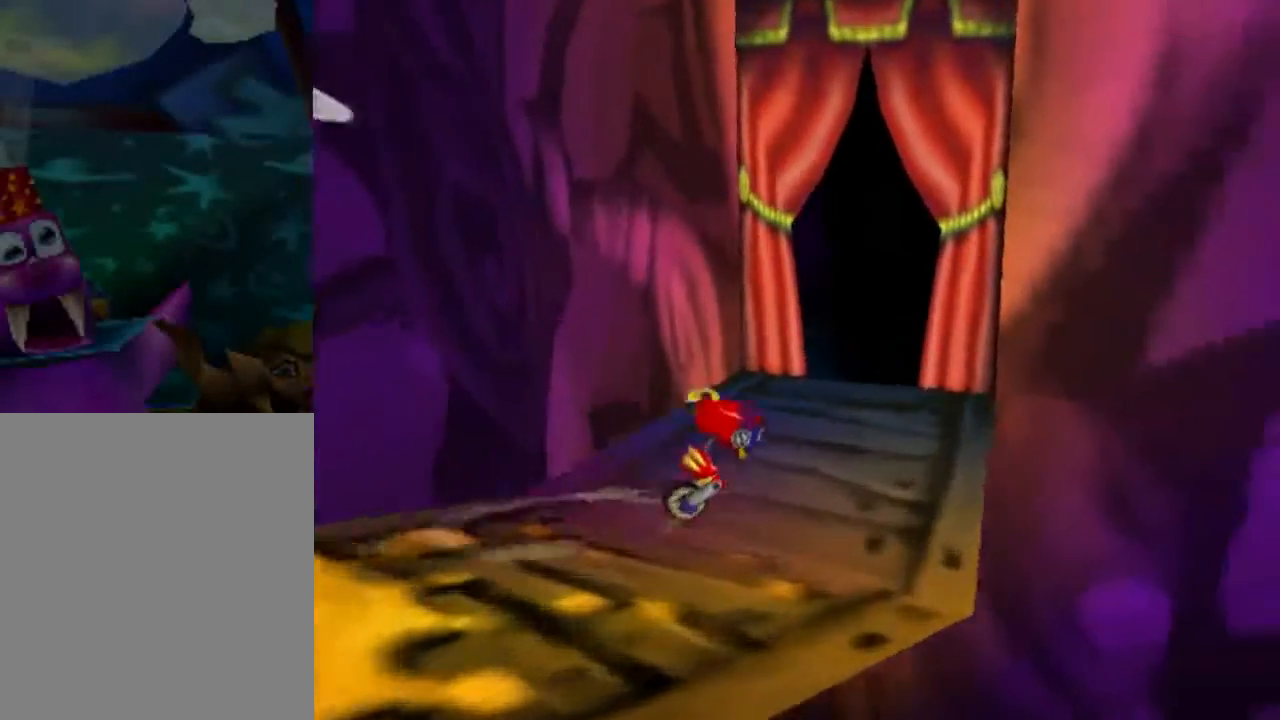
{"buttons": [], "left_stick": "center", "events": [[501, "left_stick", "center"]]}
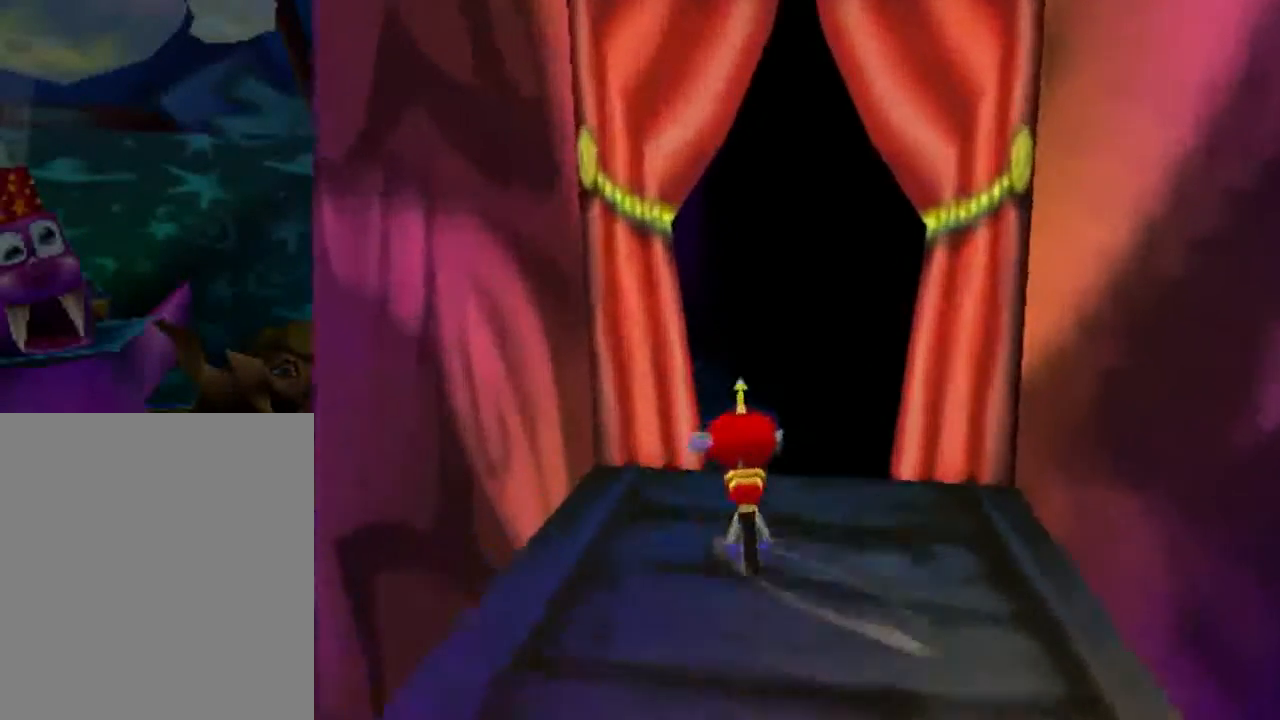
{"buttons": [], "left_stick": "up", "events": [[267, "left_stick", "up"]]}
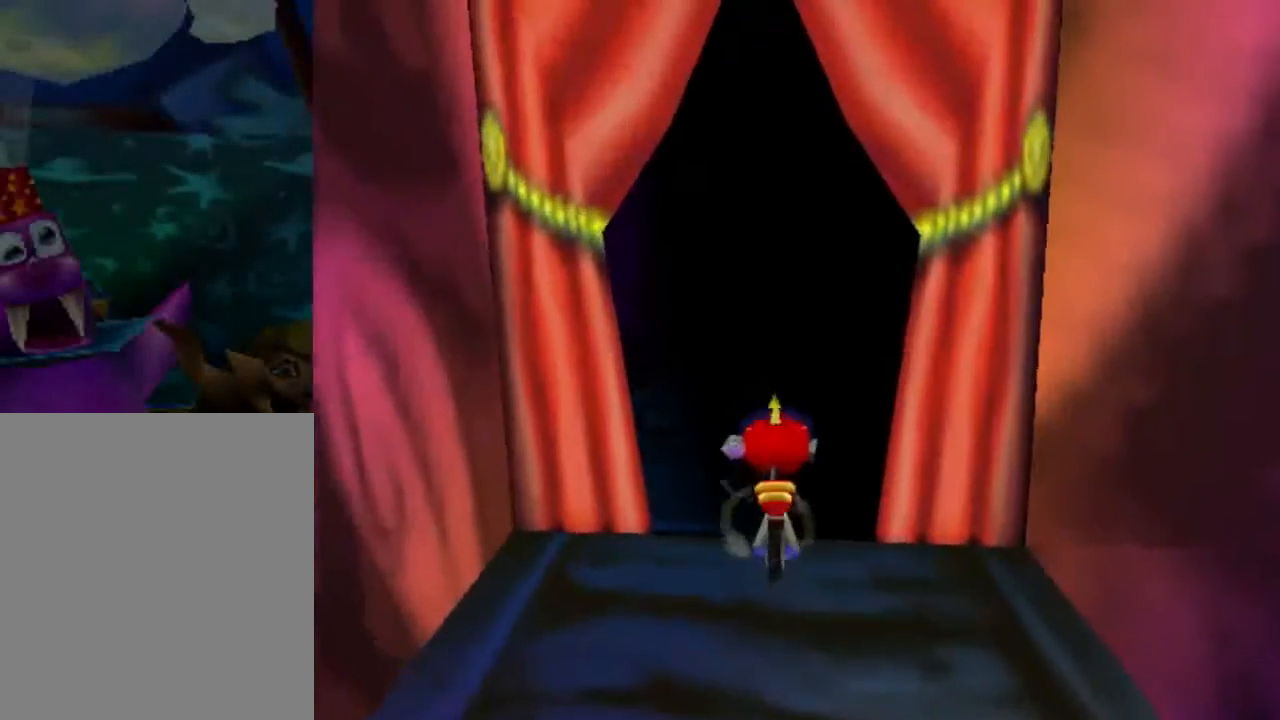
{"buttons": [], "left_stick": "center", "events": [[501, "left_stick", "center"]]}
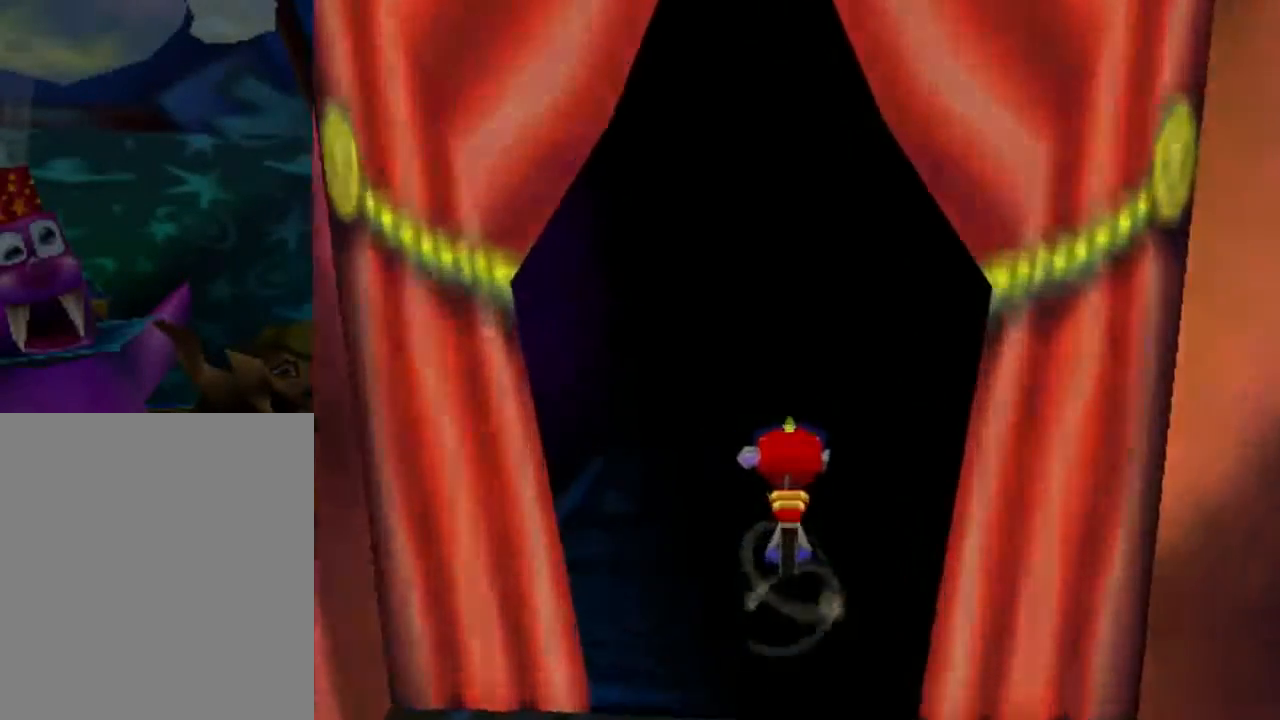
{"buttons": [], "left_stick": "center", "events": []}
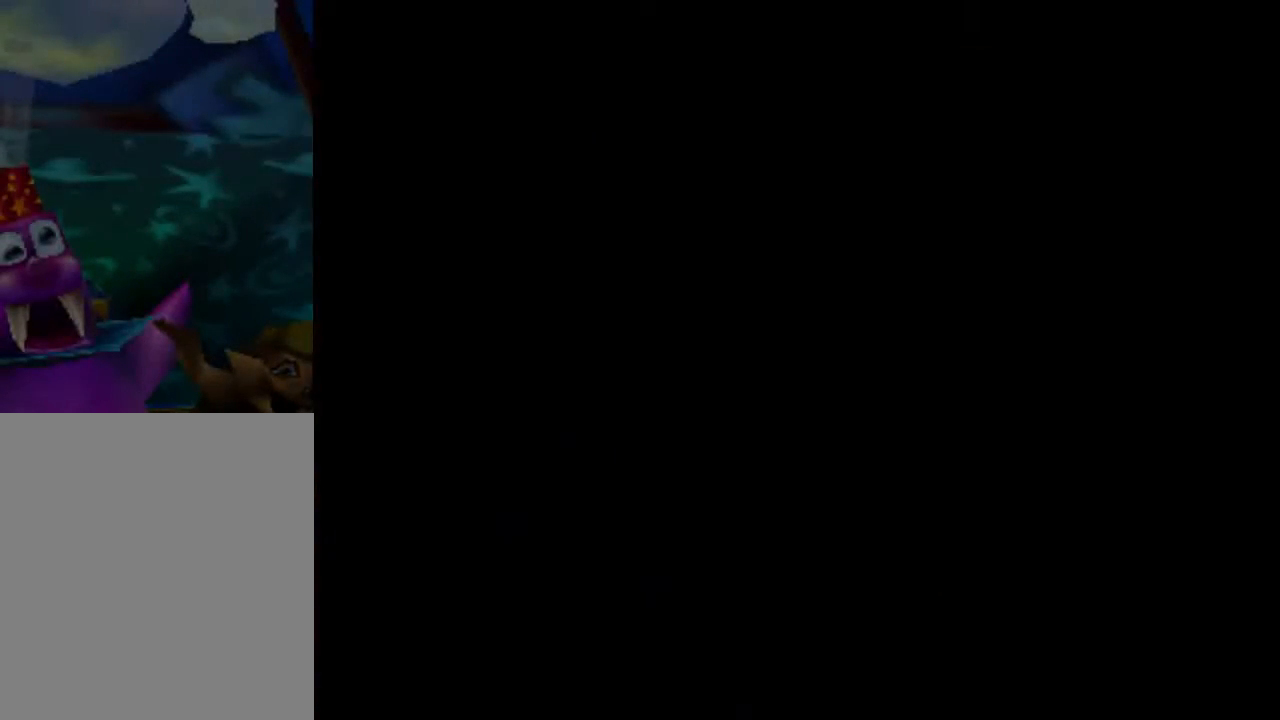
{"buttons": [], "left_stick": "center", "events": []}
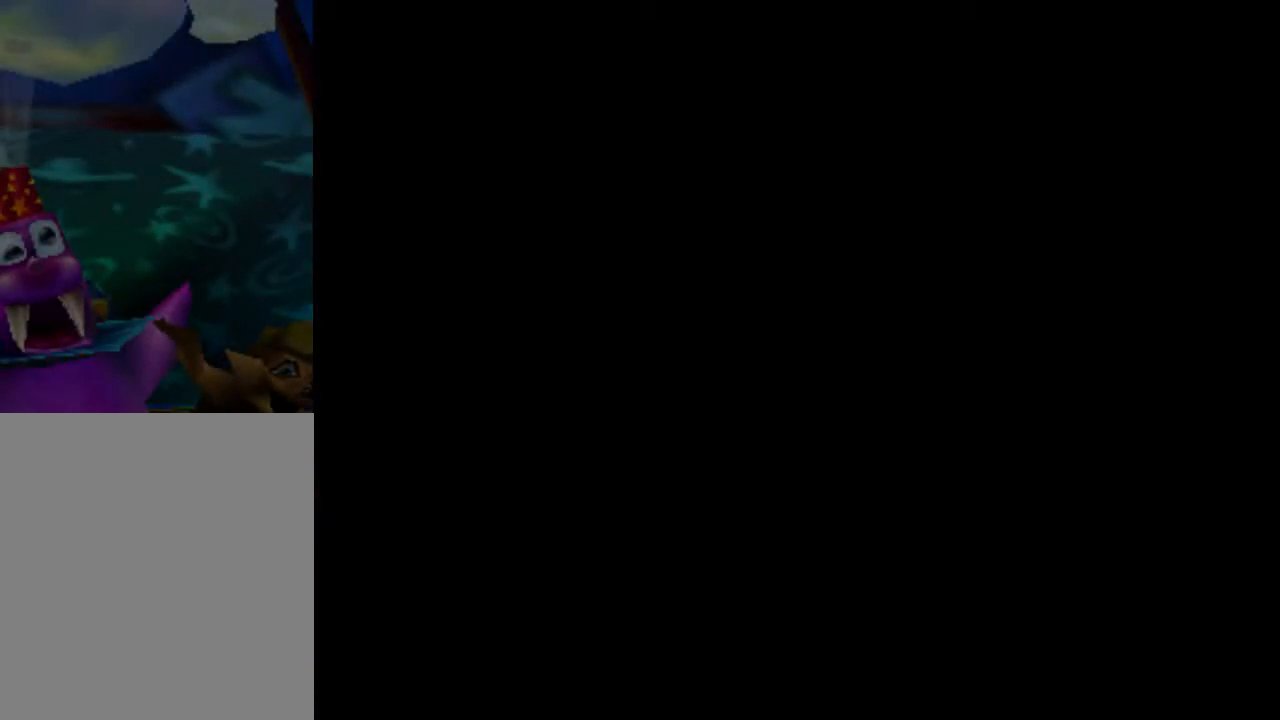
{"buttons": [], "left_stick": "center", "events": []}
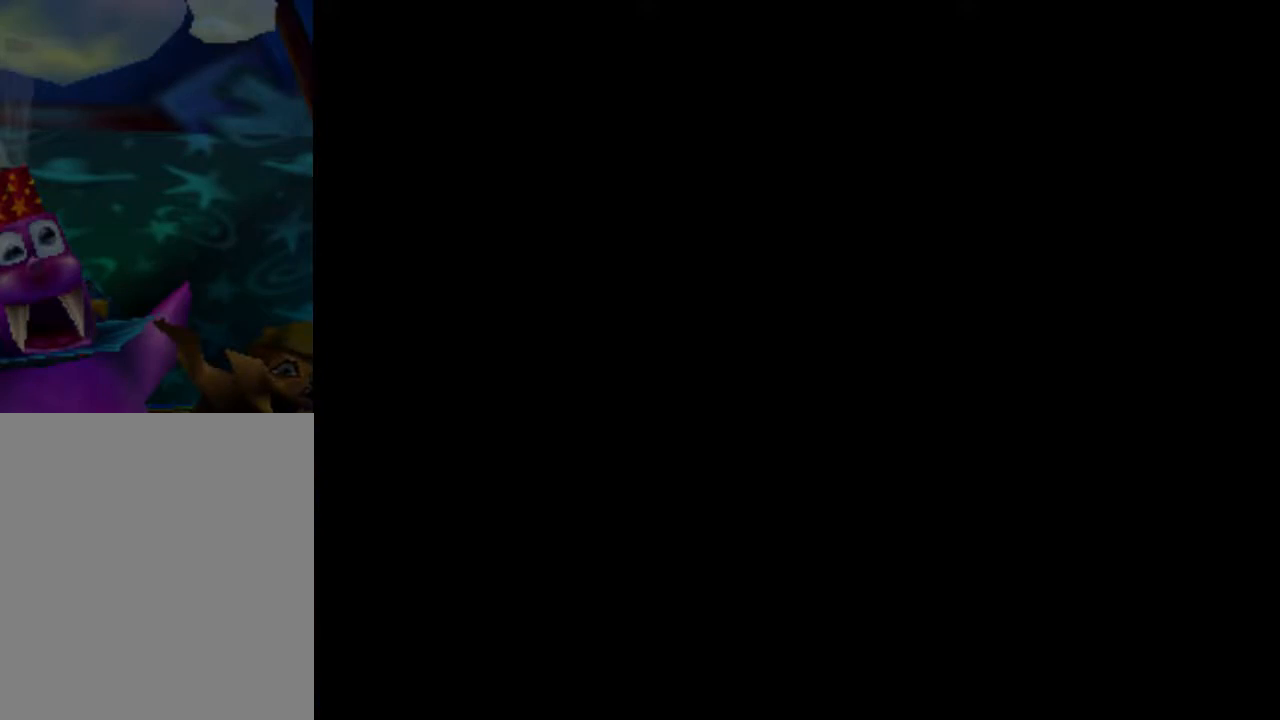
{"buttons": [], "left_stick": "center", "events": []}
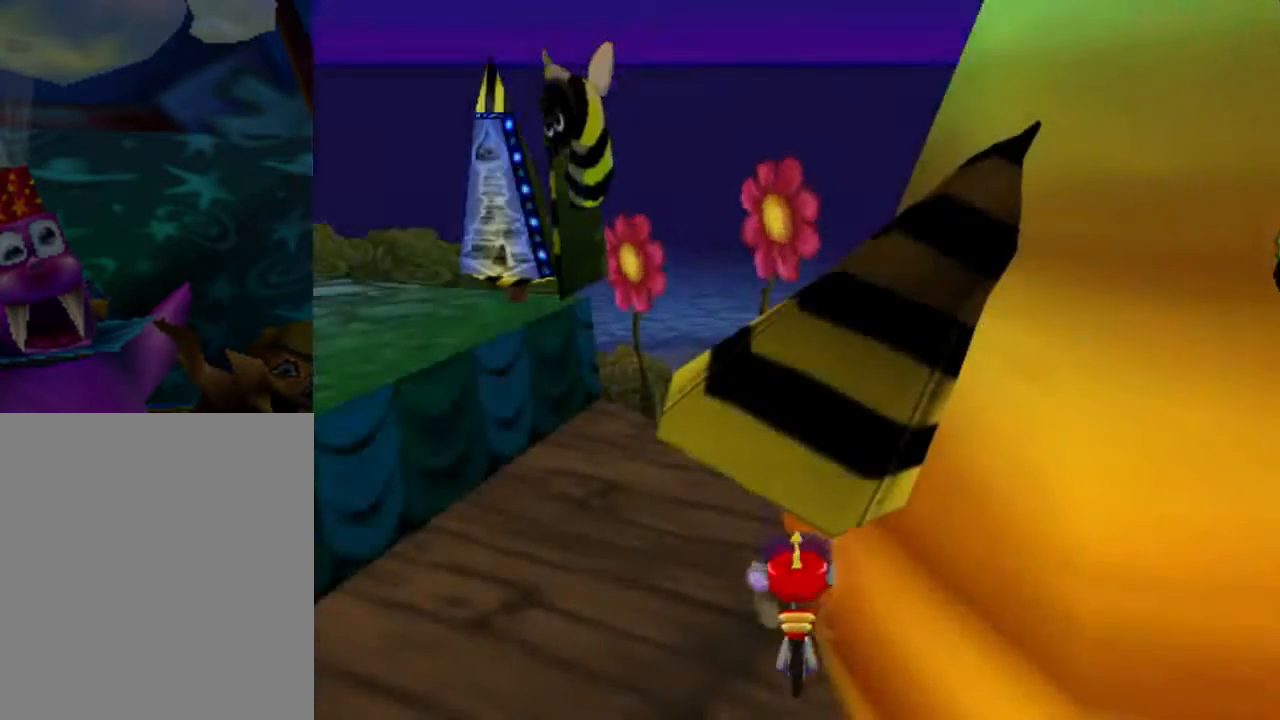
{"buttons": ["B"], "left_stick": "center", "events": [[200, "B", "down"]]}
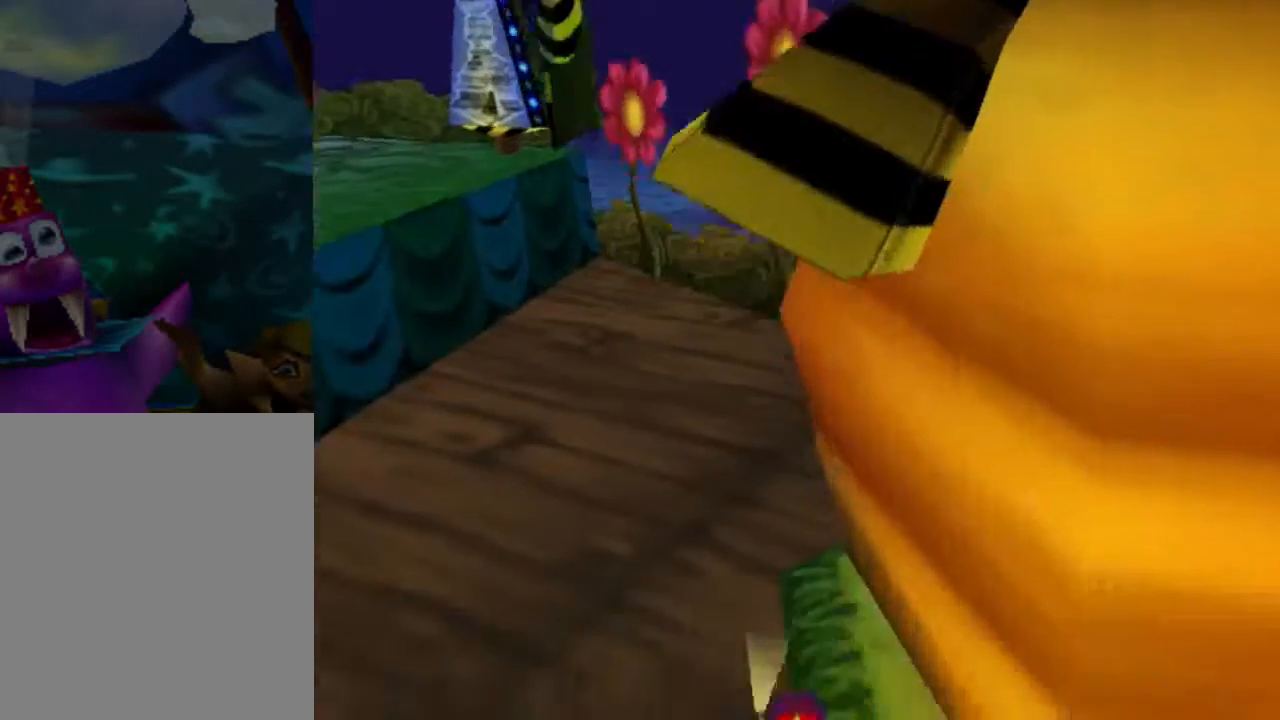
{"buttons": ["B"], "left_stick": "center", "events": [[34, "left_stick", "down"], [334, "left_stick", "center"]]}
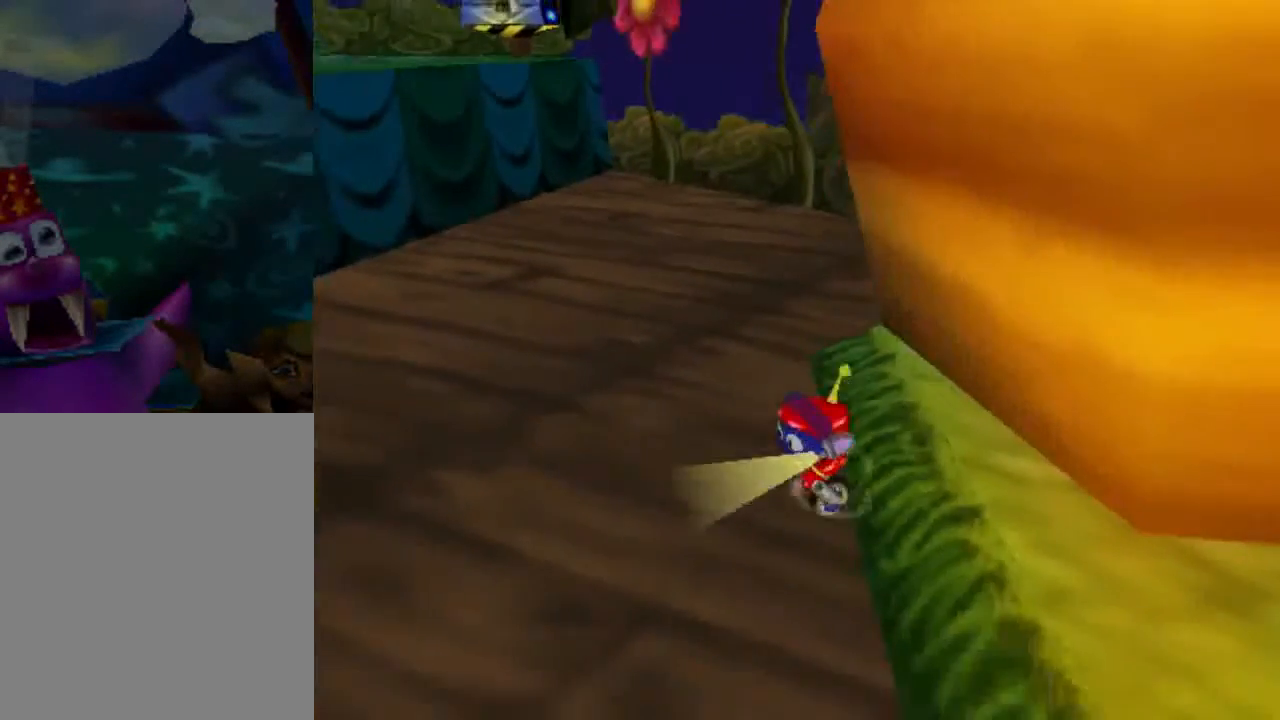
{"buttons": [], "left_stick": "center", "events": [[133, "B", "up"], [467, "B", "down"], [500, "B", "up"]]}
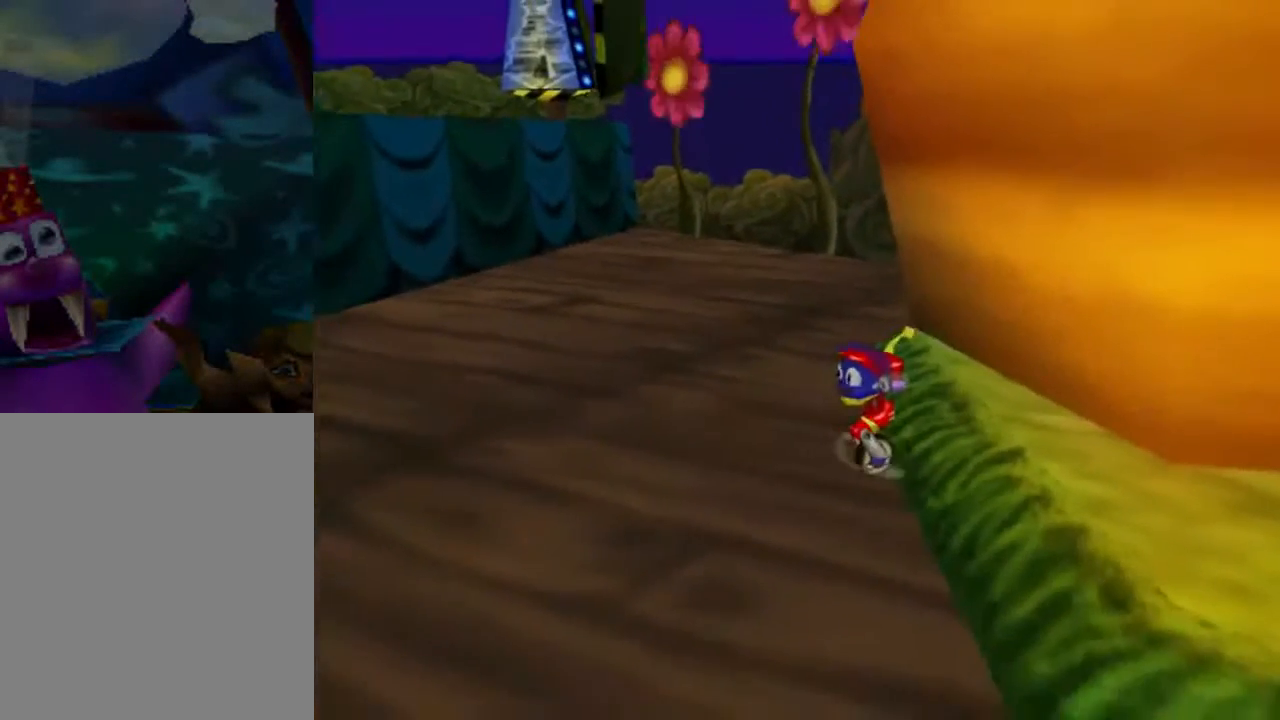
{"buttons": ["B"], "left_stick": "center", "events": [[101, "B", "down"], [201, "B", "up"], [267, "B", "down"], [334, "B", "up"], [468, "B", "down"]]}
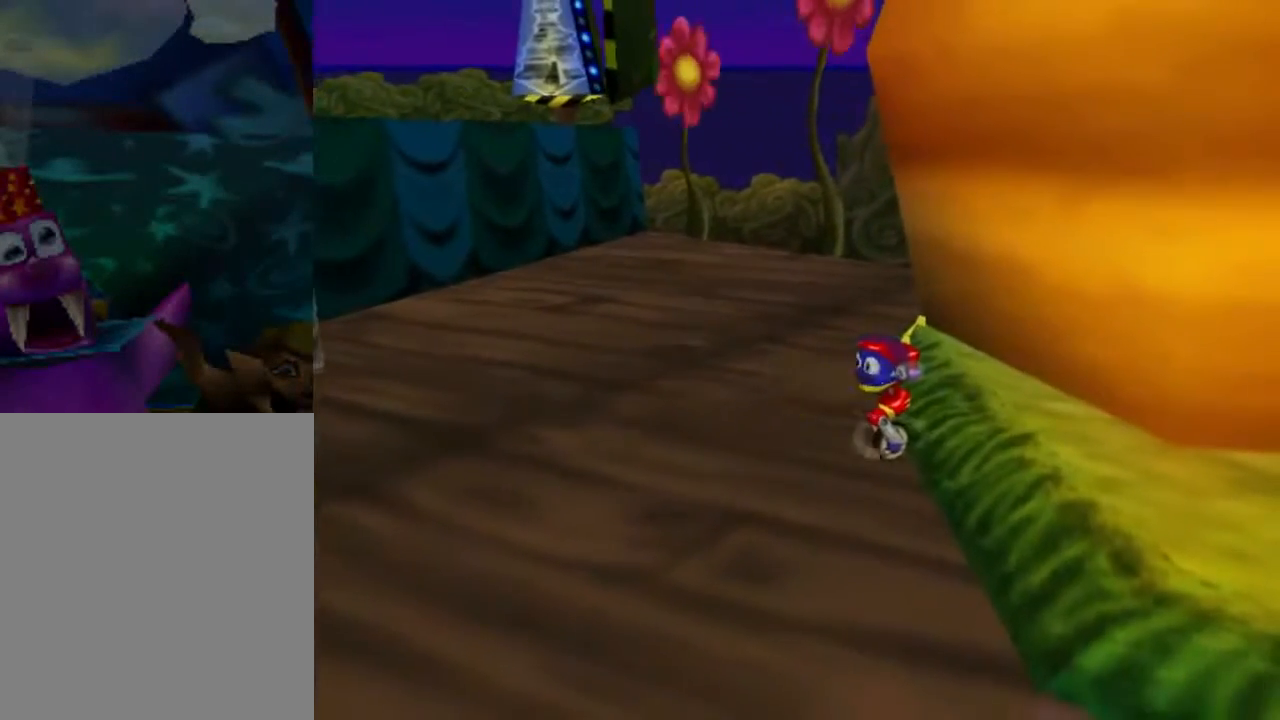
{"buttons": ["B"], "left_stick": "center", "events": [[33, "B", "up"], [67, "B", "down"], [167, "B", "up"], [267, "B", "down"]]}
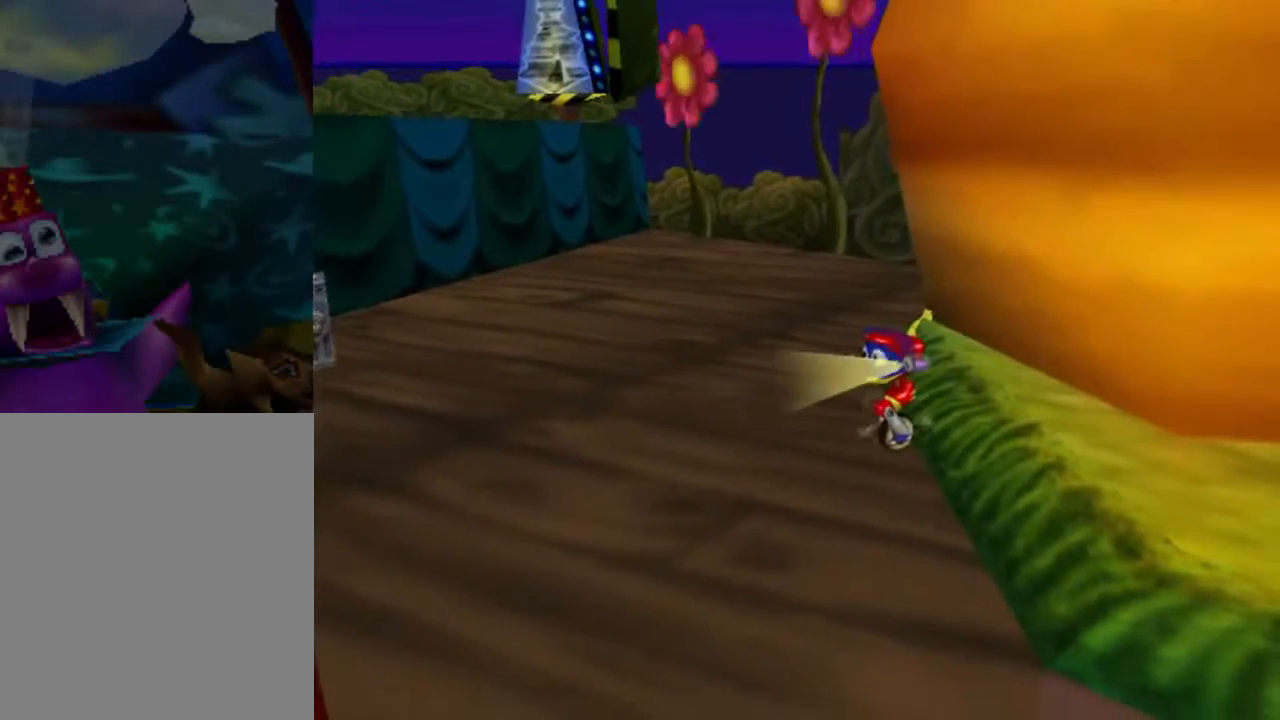
{"buttons": [], "left_stick": "center", "events": [[201, "B", "up"], [368, "B", "down"], [434, "B", "up"]]}